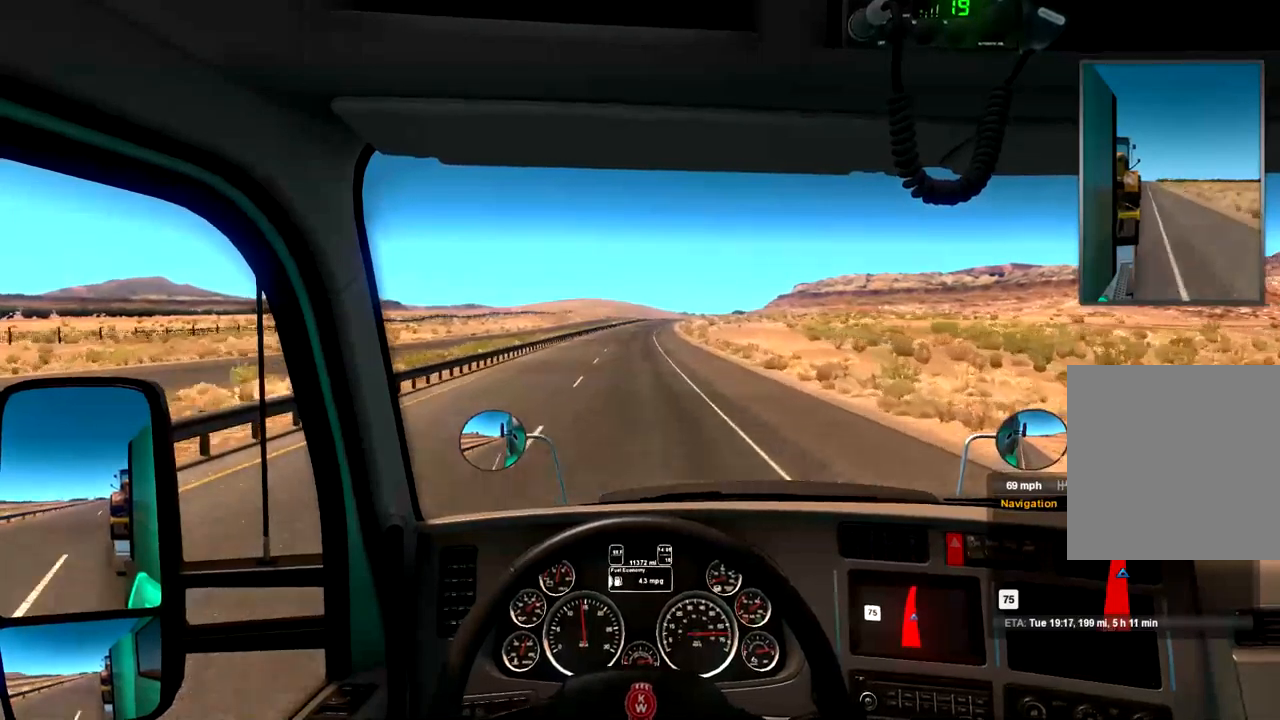
Gameplay with a controller (Xbox layout); each line is a JSON object with the inputs held at the frame after it (dt_ms = milliseconds from this image to that frame). "events" lists button and stick changes between this image and that frame as [ms after this image, input, new state], when the widget could be followed in between. Not read: A.
{"dt_ms": 1000, "buttons": ["R2"], "left_stick": "center", "right_stick": "center", "events": [[100, "left_stick", "left"], [167, "left_stick", "center"], [467, "left_stick", "left"], [567, "left_stick", "center"]]}
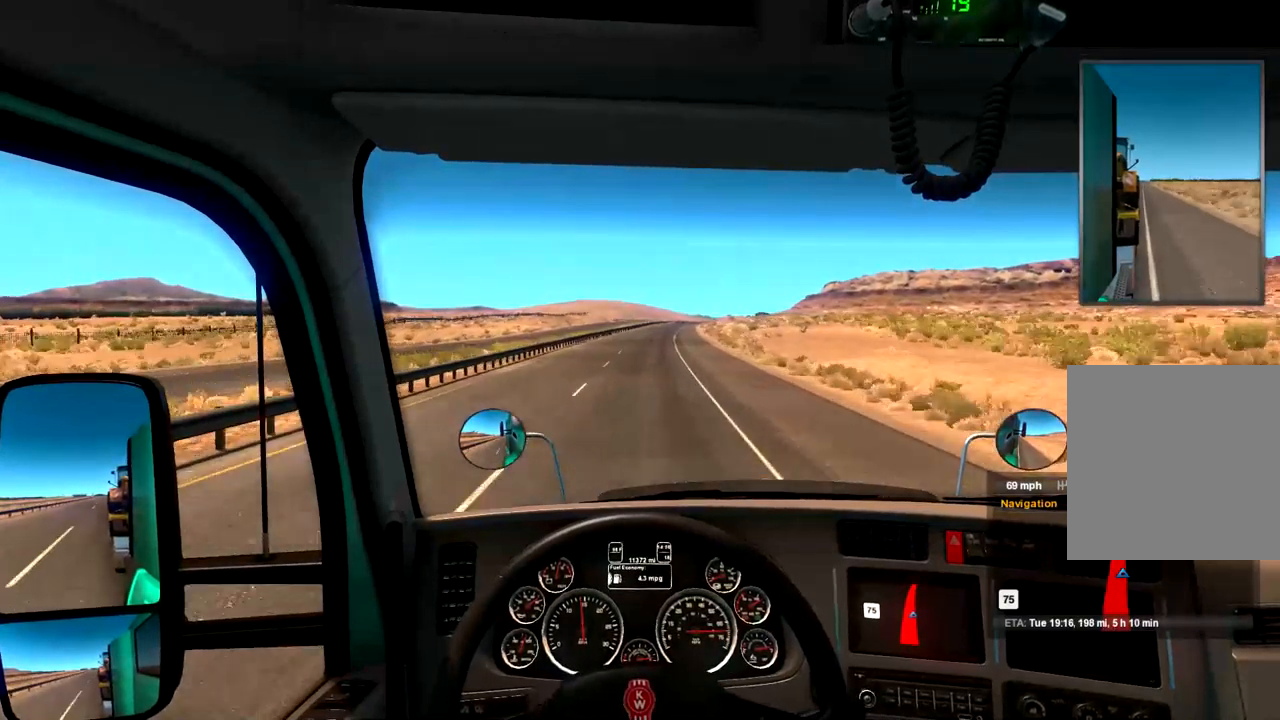
{"dt_ms": 500, "buttons": ["R2"], "left_stick": "center", "right_stick": "center", "events": []}
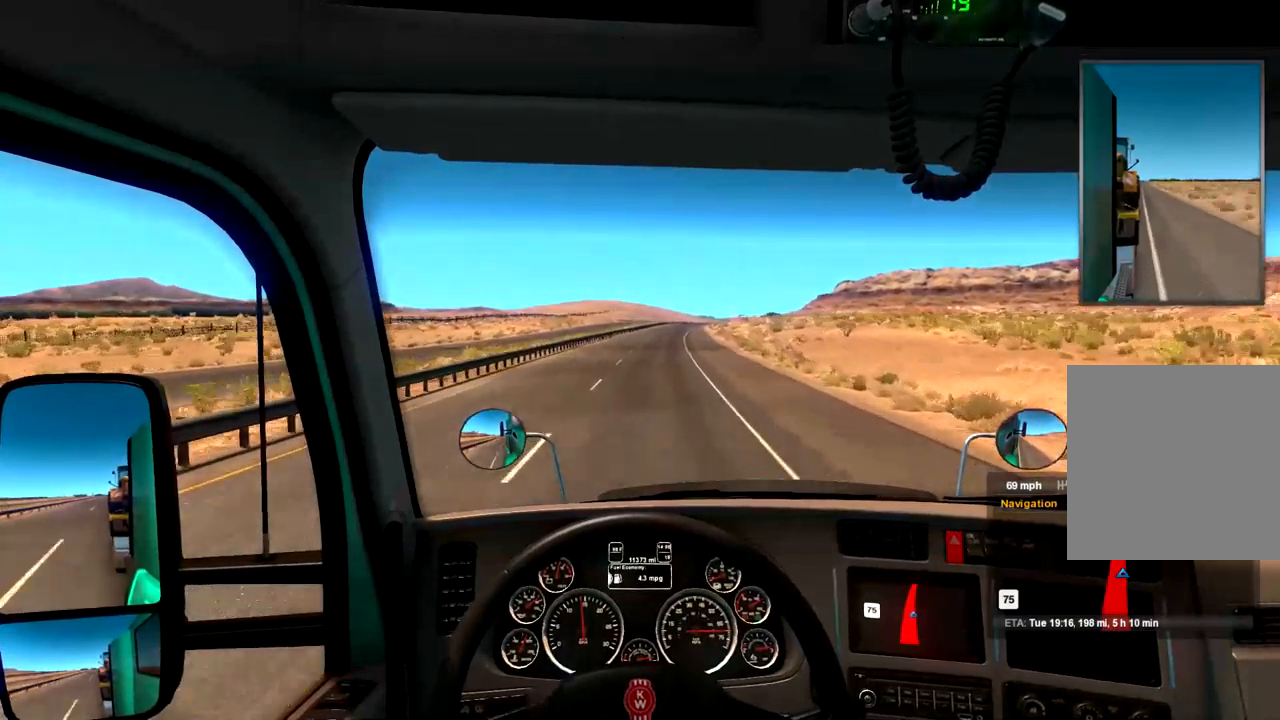
{"dt_ms": 500, "buttons": ["R2"], "left_stick": "center", "right_stick": "center", "events": []}
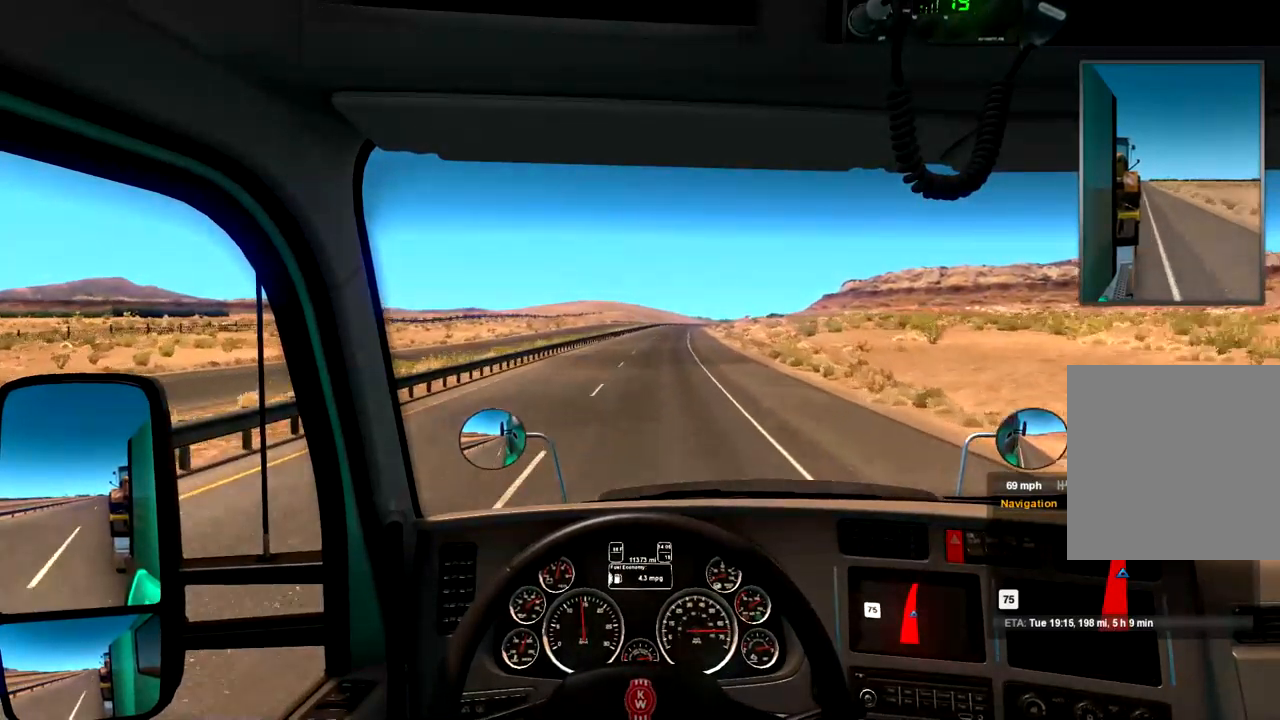
{"dt_ms": 1000, "buttons": ["R2"], "left_stick": "center", "right_stick": "center", "events": [[400, "left_stick", "right"], [533, "left_stick", "center"]]}
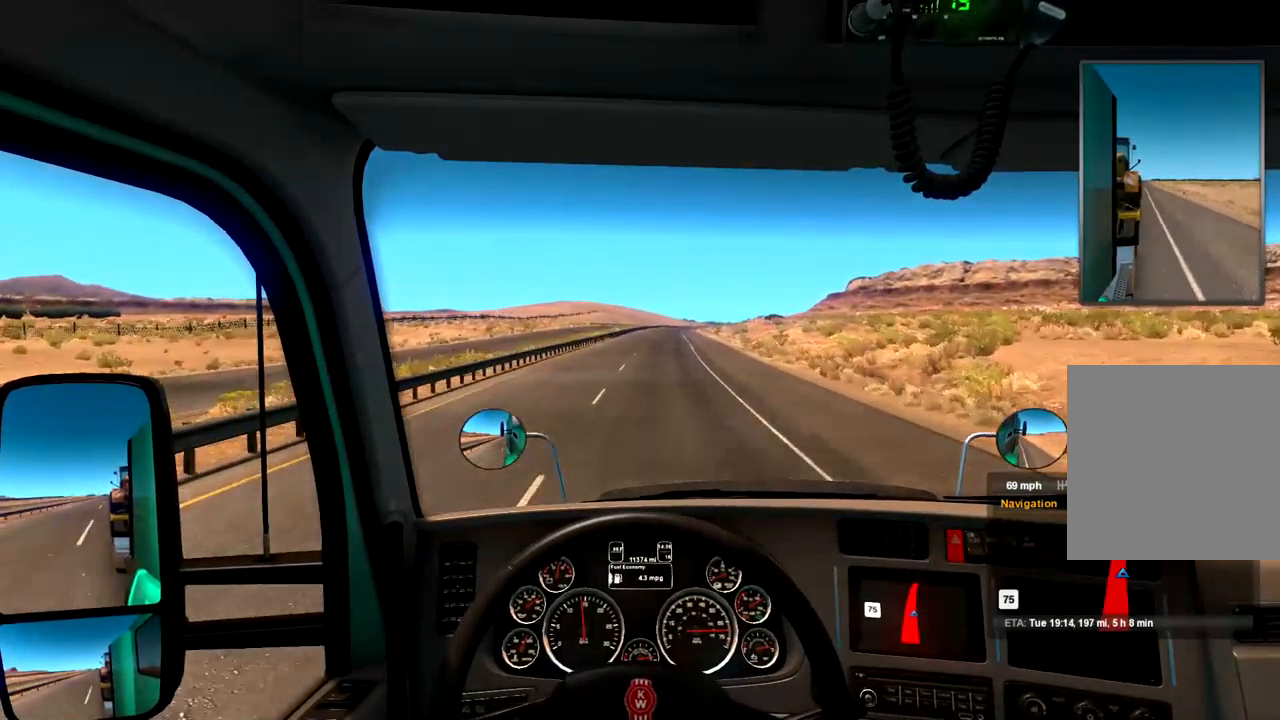
{"dt_ms": 500, "buttons": ["R2"], "left_stick": "center", "right_stick": "center", "events": [[367, "left_stick", "right"], [433, "left_stick", "center"]]}
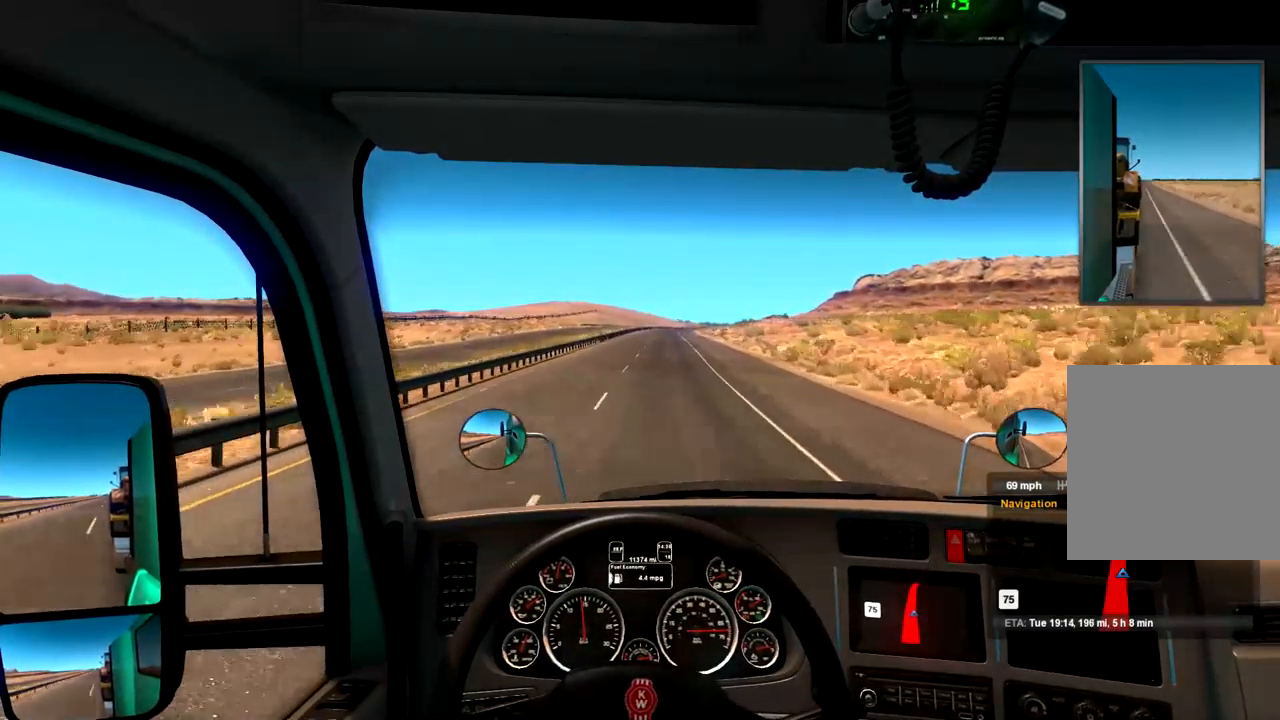
{"dt_ms": 500, "buttons": ["R2"], "left_stick": "center", "right_stick": "center", "events": [[300, "left_stick", "right"], [400, "left_stick", "center"]]}
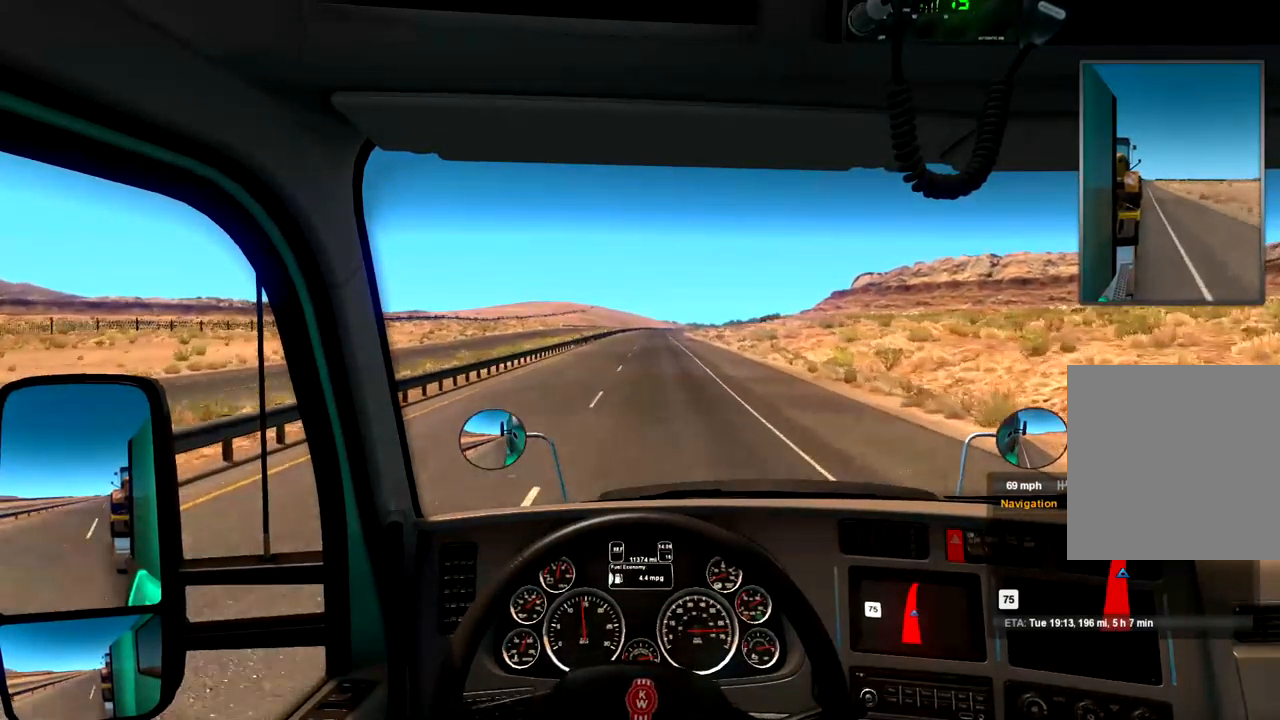
{"dt_ms": 500, "buttons": ["R2"], "left_stick": "center", "right_stick": "center", "events": []}
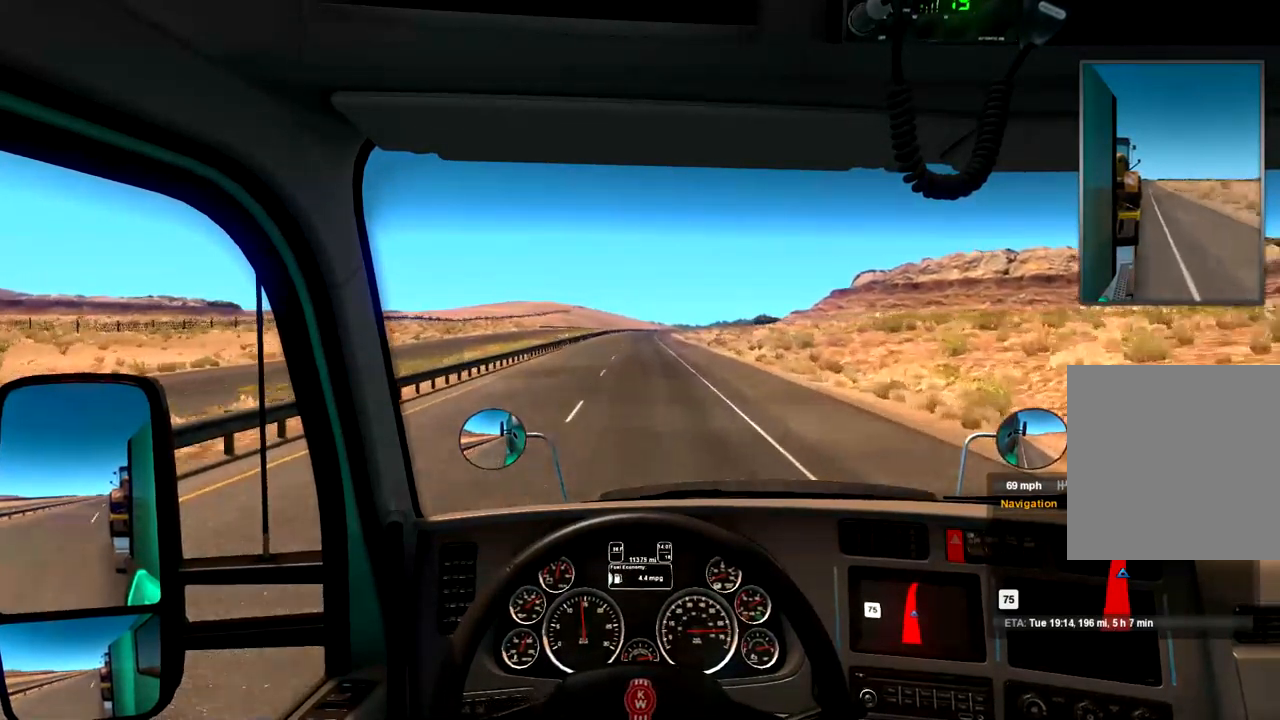
{"dt_ms": 533, "buttons": ["R2"], "left_stick": "center", "right_stick": "center", "events": []}
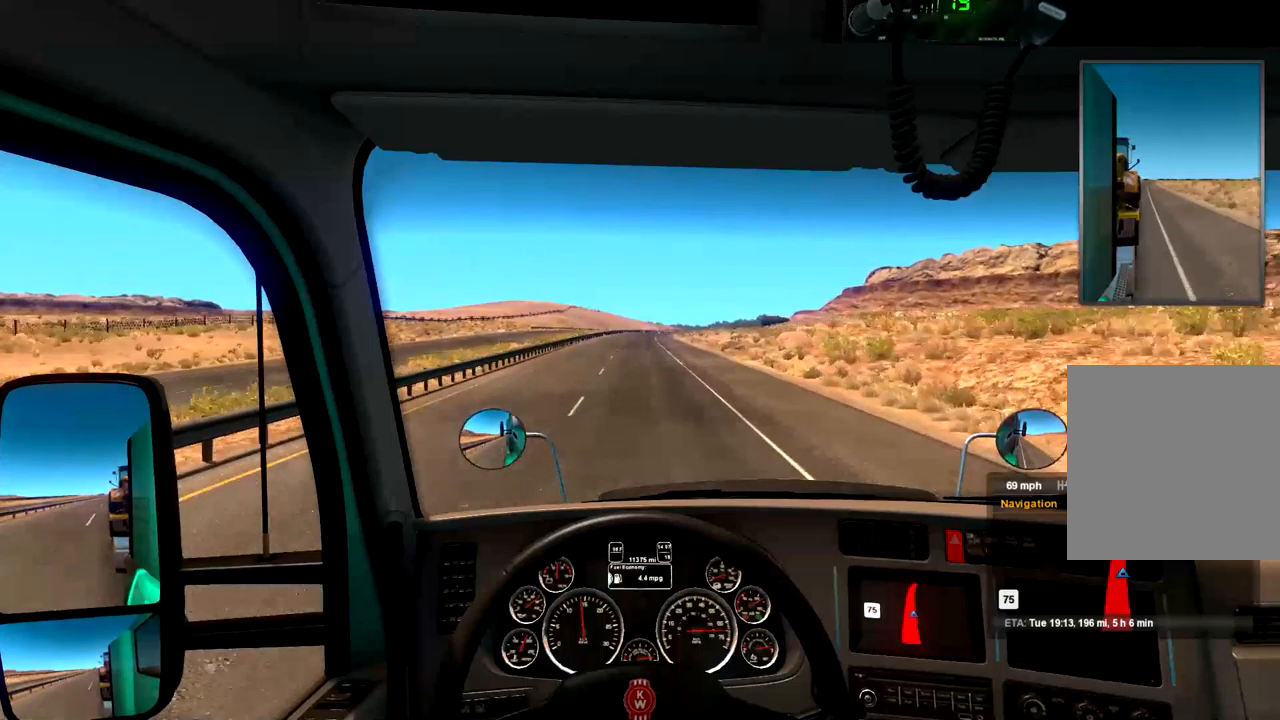
{"dt_ms": 500, "buttons": ["R2"], "left_stick": "center", "right_stick": "center", "events": []}
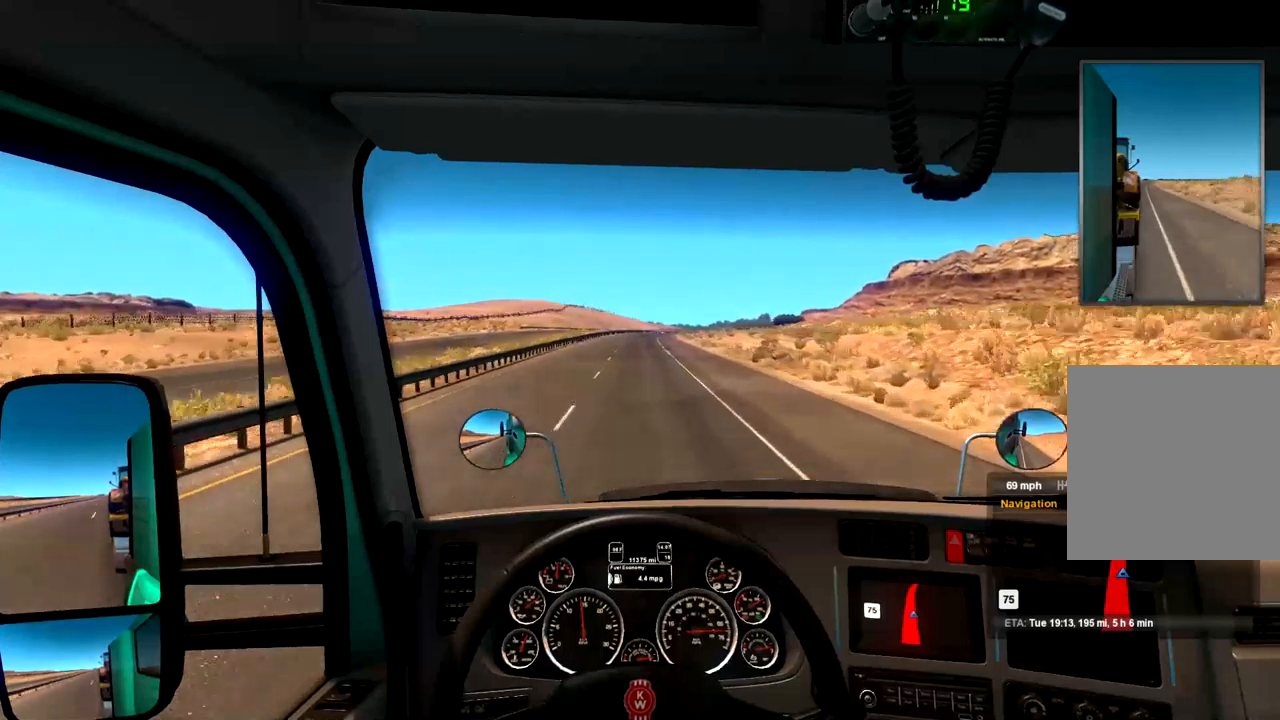
{"dt_ms": 500, "buttons": ["R2"], "left_stick": "center", "right_stick": "center", "events": [[67, "left_stick", "left"], [167, "left_stick", "center"]]}
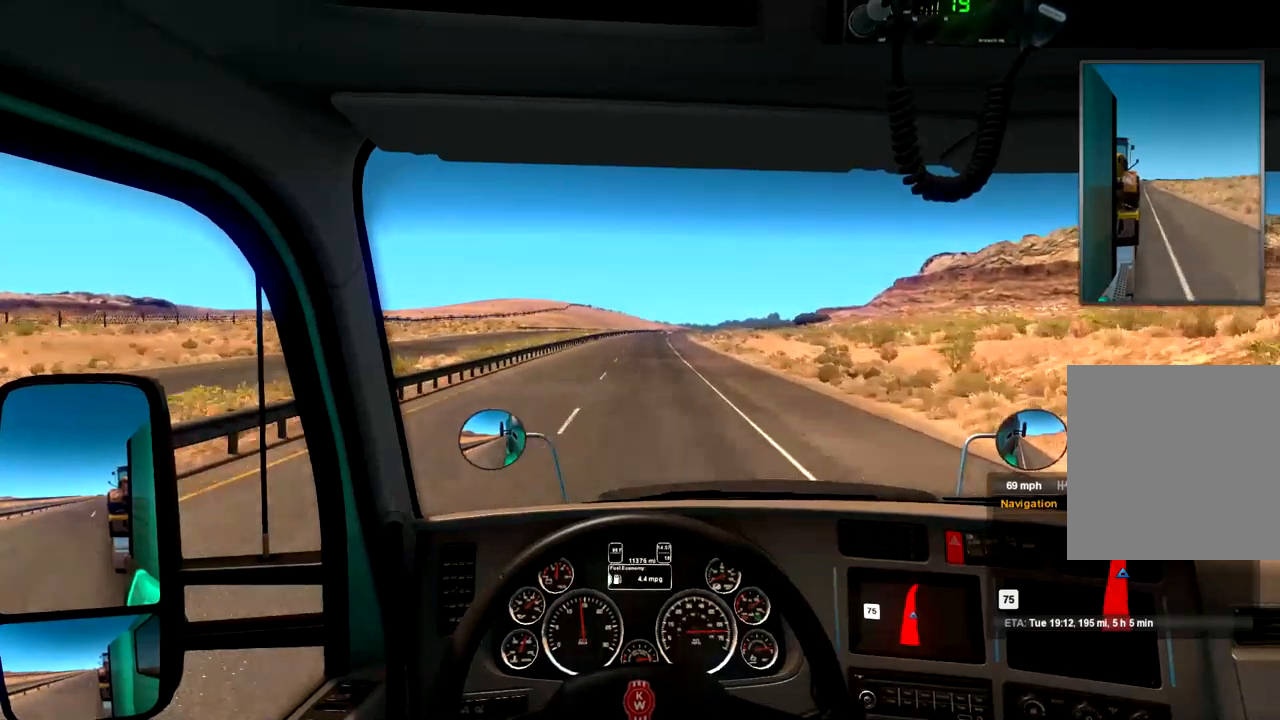
{"dt_ms": 500, "buttons": ["R2"], "left_stick": "center", "right_stick": "center", "events": []}
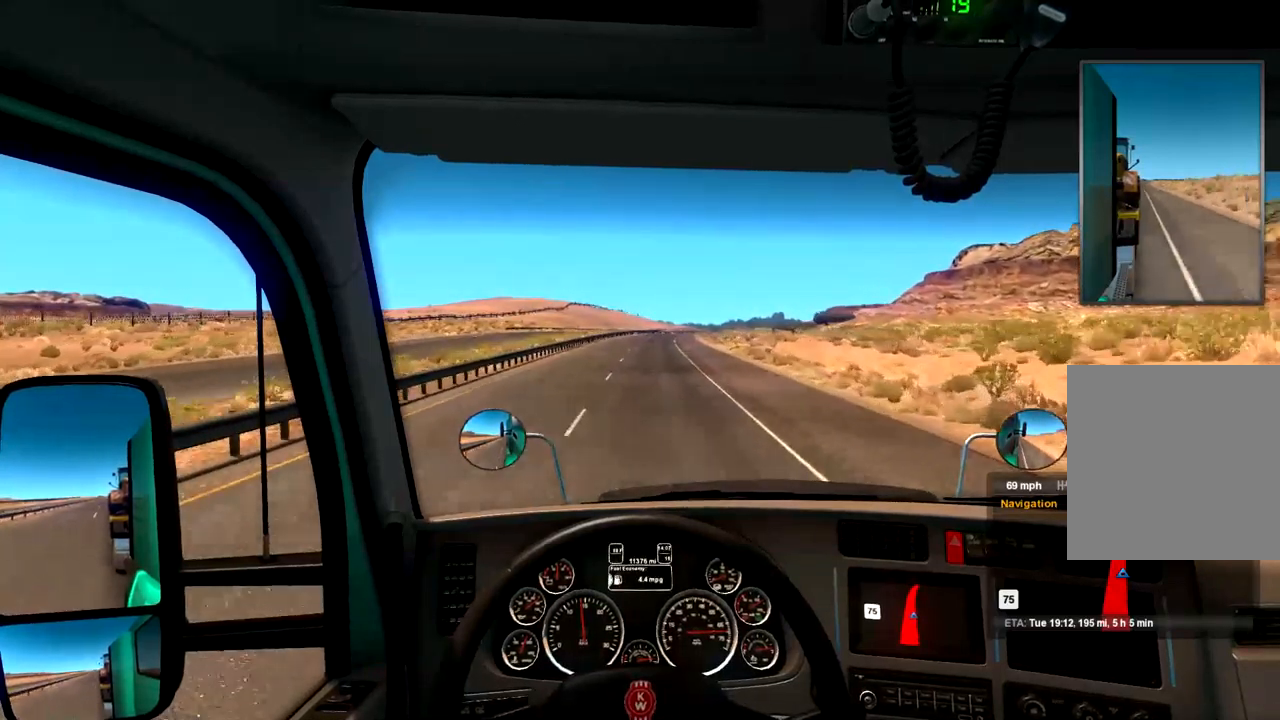
{"dt_ms": 500, "buttons": ["R2"], "left_stick": "center", "right_stick": "center", "events": [[367, "left_stick", "left"], [467, "left_stick", "center"]]}
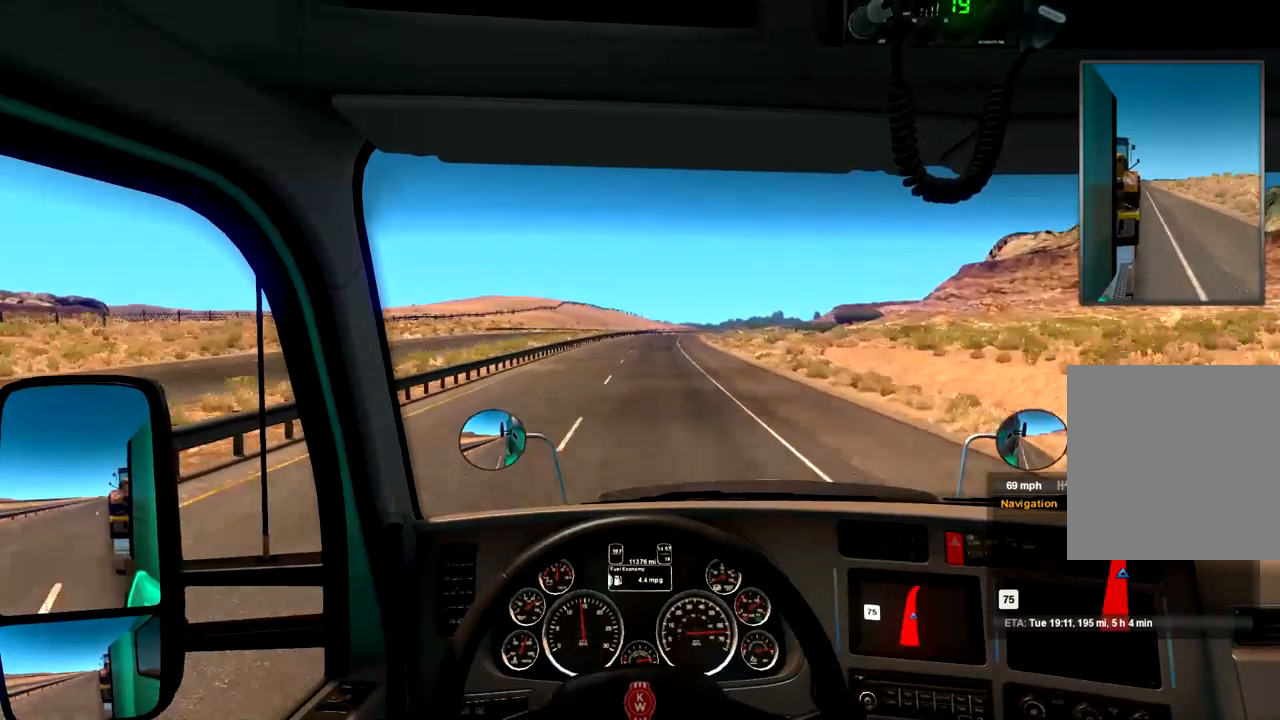
{"dt_ms": 500, "buttons": ["R2"], "left_stick": "center", "right_stick": "center", "events": [[200, "left_stick", "right"], [300, "left_stick", "center"]]}
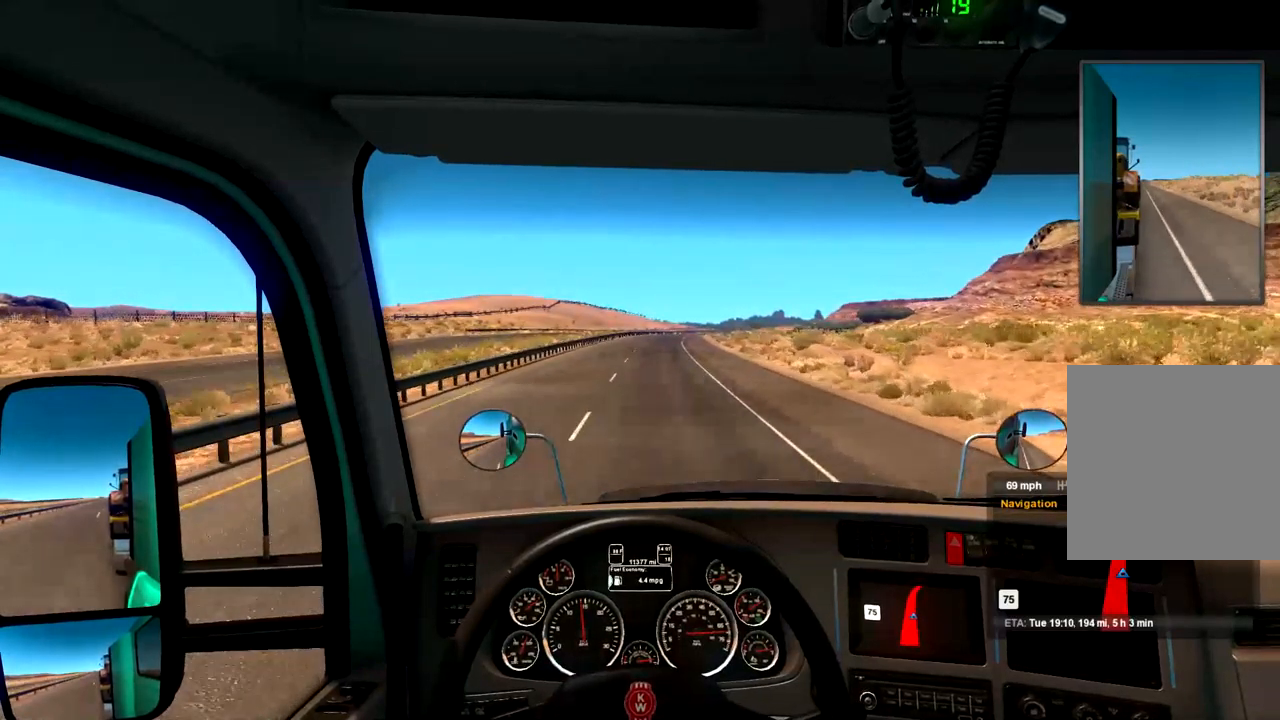
{"dt_ms": 500, "buttons": ["R2"], "left_stick": "center", "right_stick": "center", "events": []}
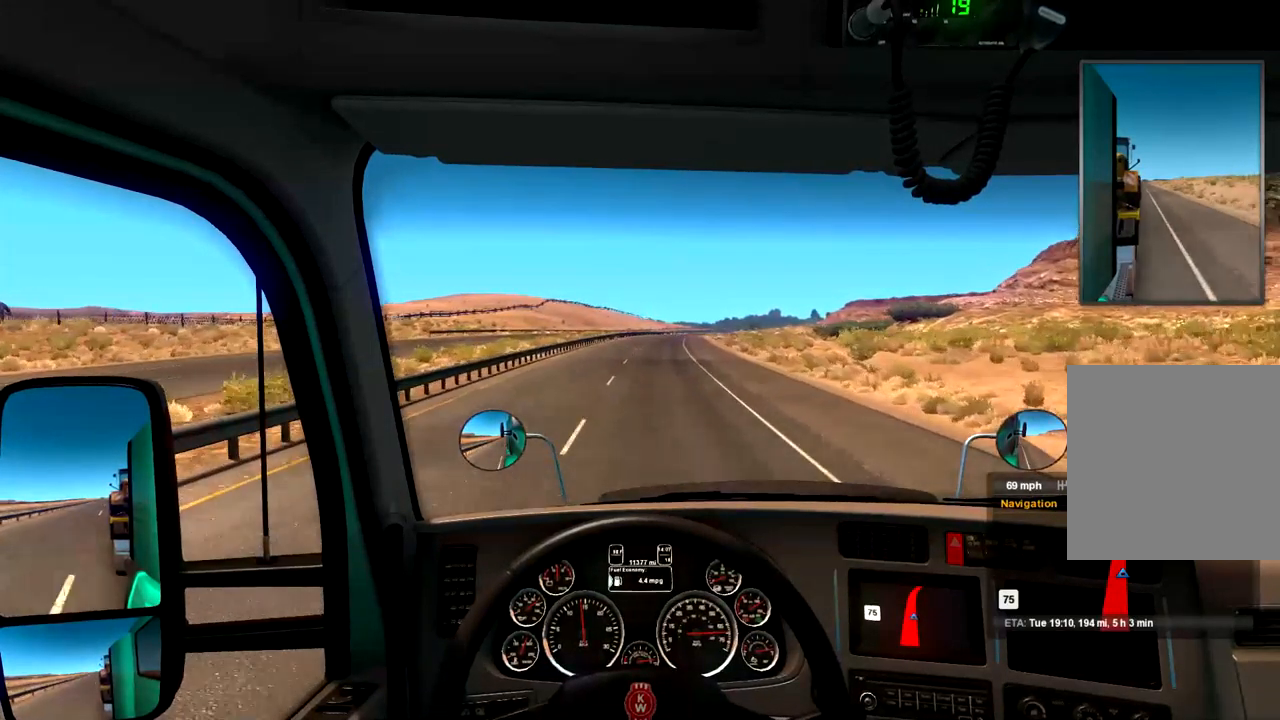
{"dt_ms": 500, "buttons": ["R2"], "left_stick": "center", "right_stick": "center", "events": []}